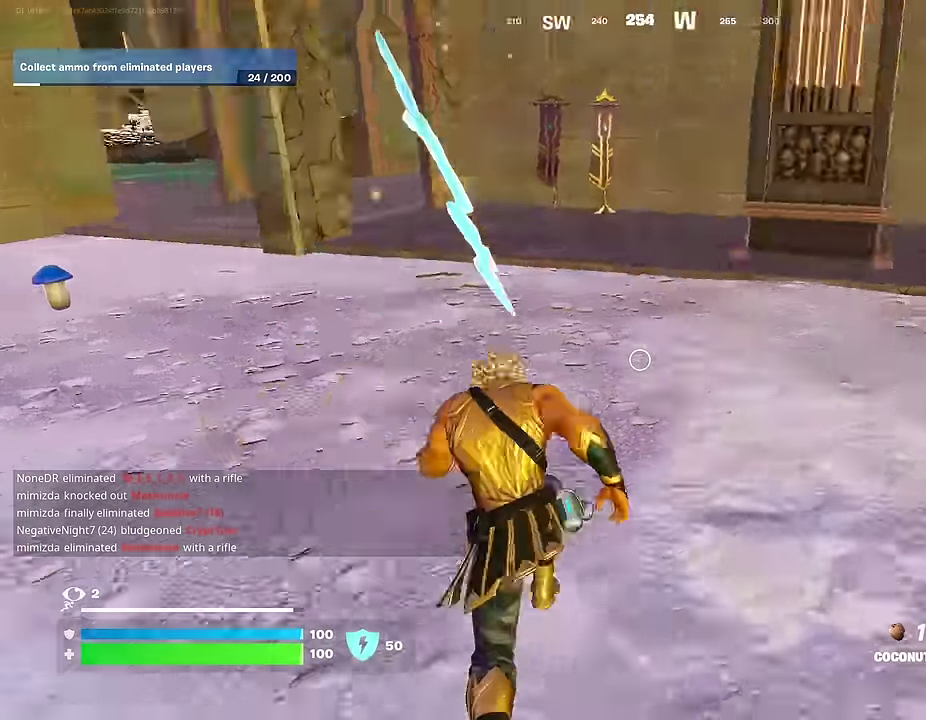
Gameplay with a controller (PlayStation layout); each line is a JSON object with the inputs held at the frame after it (dt_ms = milliseconds from this image to that frame). "events" lists button and stick changes between this image and that frame as [ms after this image, input, new state], when the widget could be followed in between.
{"dt_ms": 600, "buttons": [], "left_stick": "up-left", "right_stick": "left", "events": [[217, "right_stick", "center"], [317, "left_stick", "down-right"], [367, "left_stick", "down"], [500, "left_stick", "left"], [517, "right_stick", "left"], [600, "left_stick", "up-left"]]}
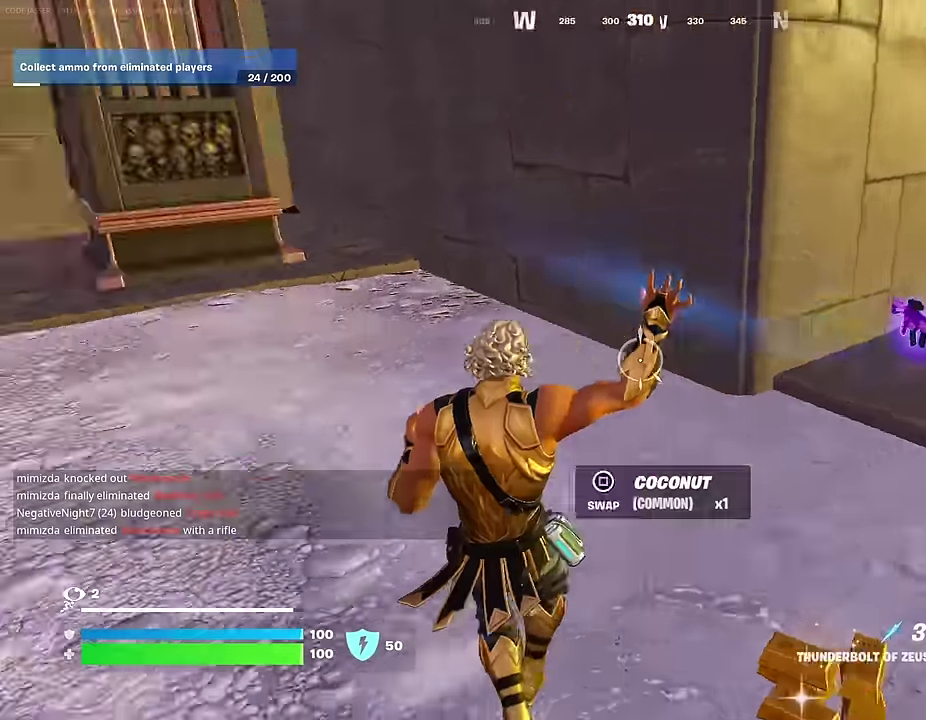
{"dt_ms": 400, "buttons": [], "left_stick": "up-right", "right_stick": "center", "events": [[217, "left_stick", "up"], [283, "left_stick", "up-right"], [317, "right_stick", "up-left"], [383, "right_stick", "center"]]}
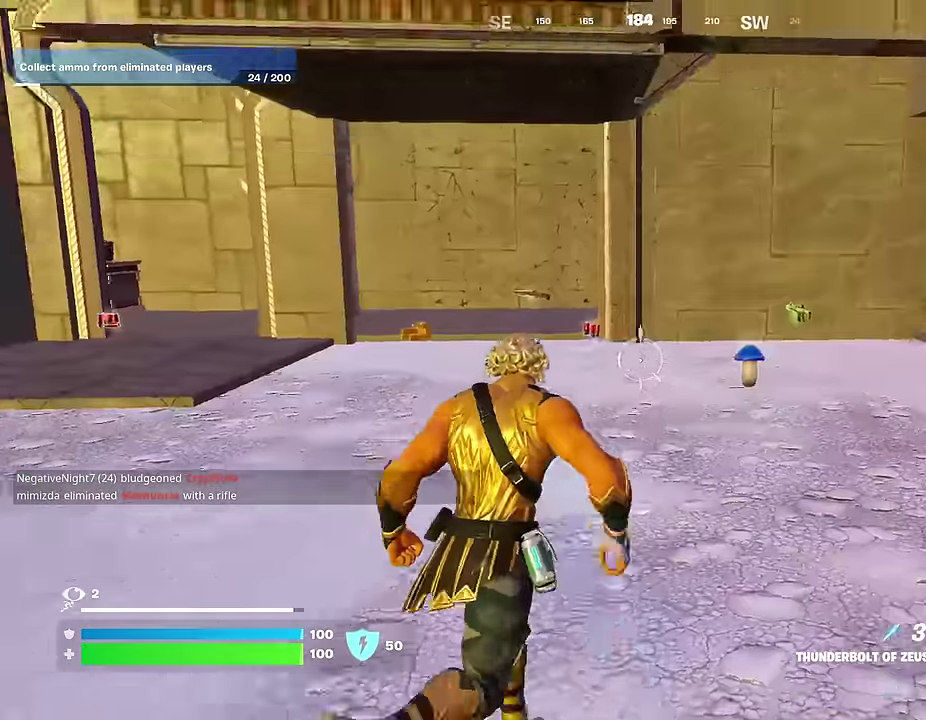
{"dt_ms": 600, "buttons": [], "left_stick": "up-right", "right_stick": "center", "events": [[33, "left_stick", "right"], [50, "right_stick", "down-right"], [100, "right_stick", "right"], [500, "right_stick", "center"], [567, "left_stick", "up-right"]]}
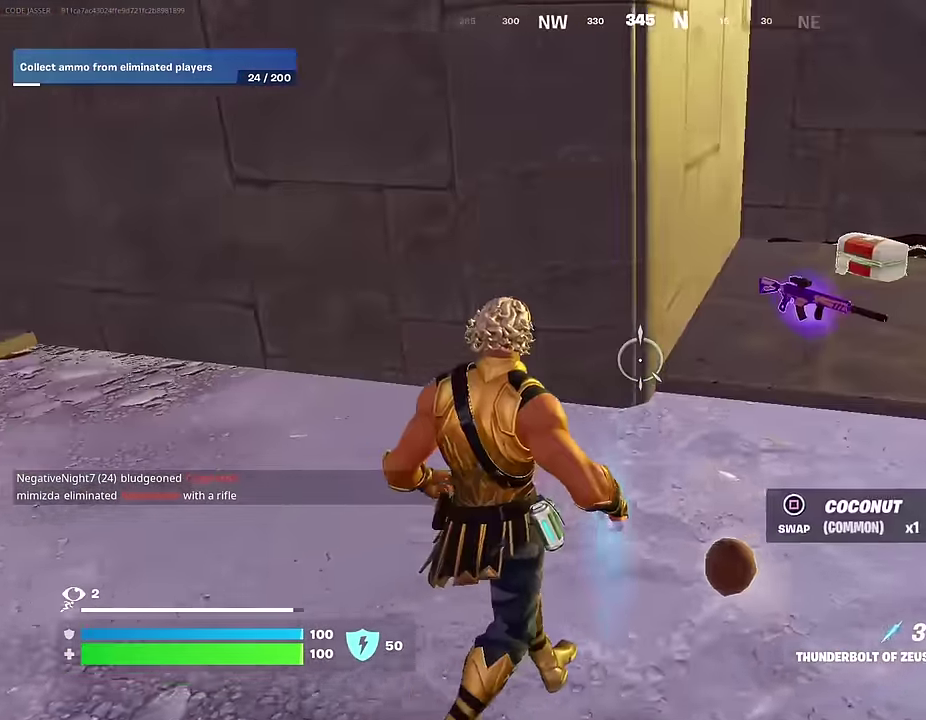
{"dt_ms": 400, "buttons": [], "left_stick": "up-left", "right_stick": "left", "events": [[250, "SQUARE", "down"], [317, "SQUARE", "up"], [317, "left_stick", "left"], [350, "right_stick", "left"], [367, "left_stick", "up-left"]]}
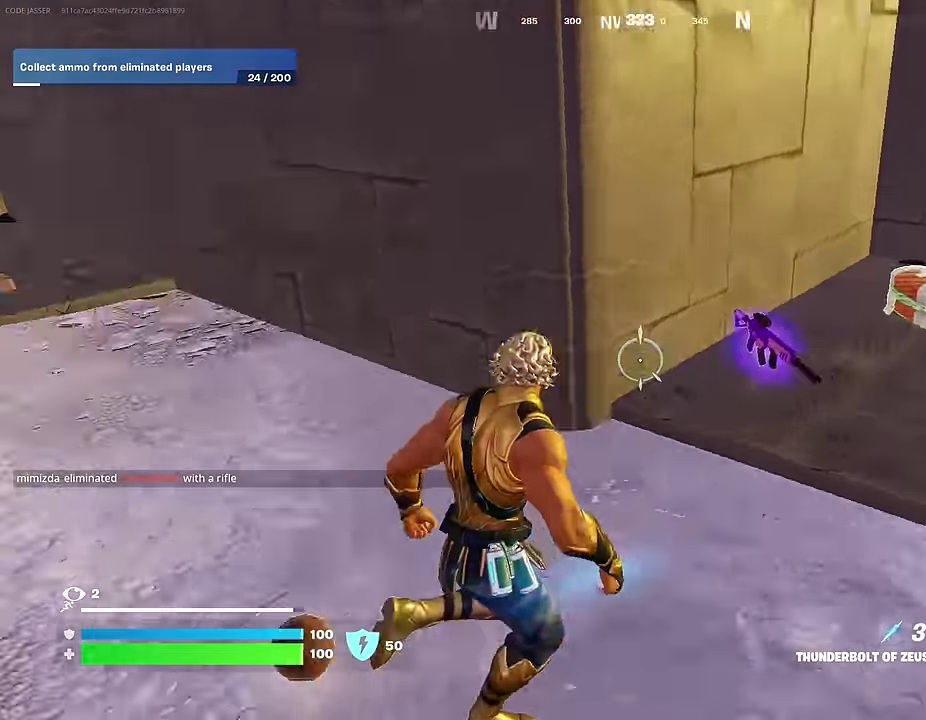
{"dt_ms": 600, "buttons": [], "left_stick": "up", "right_stick": "center"}
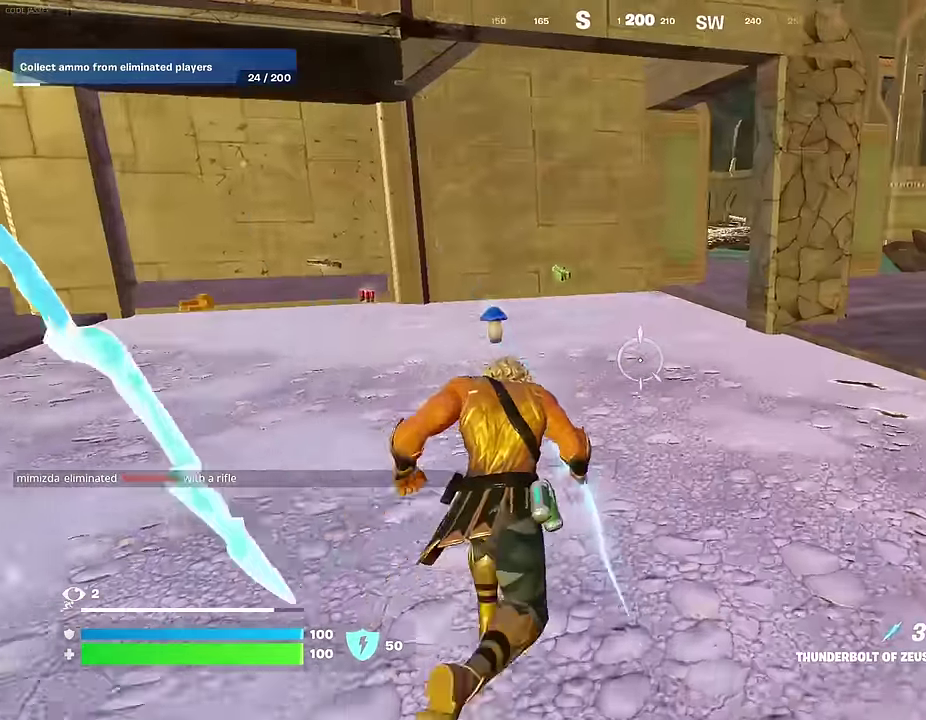
{"dt_ms": 400, "buttons": [], "left_stick": "up", "right_stick": "center", "events": [[67, "right_stick", "left"], [200, "L1", "down"], [300, "L1", "up"], [350, "right_stick", "center"]]}
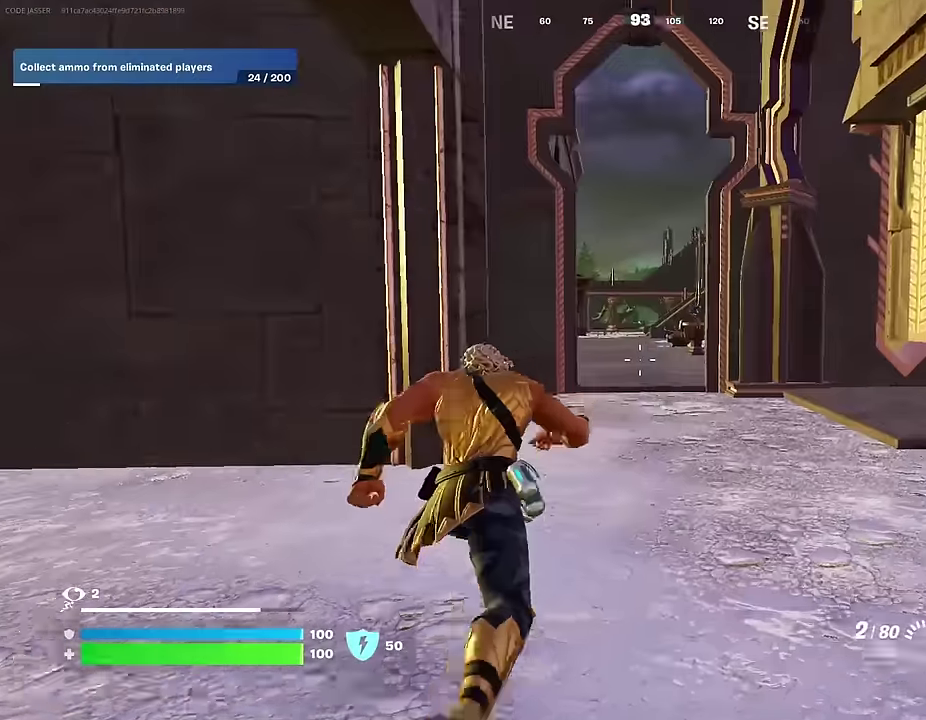
{"dt_ms": 600, "buttons": [], "left_stick": "up", "right_stick": "center", "events": [[183, "left_stick", "center"], [317, "CROSS", "down"], [317, "left_stick", "up-left"], [333, "SQUARE", "down"], [383, "CROSS", "up"], [450, "left_stick", "up"], [567, "SQUARE", "up"]]}
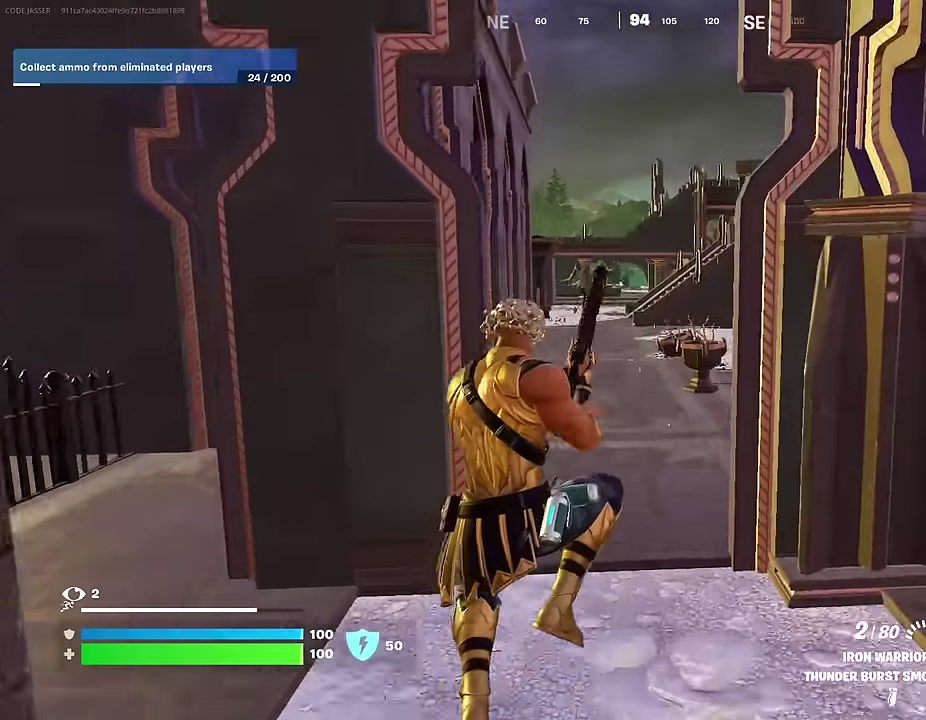
{"dt_ms": 400, "buttons": ["CROSS"], "left_stick": "up", "right_stick": "center", "events": [[350, "CROSS", "down"]]}
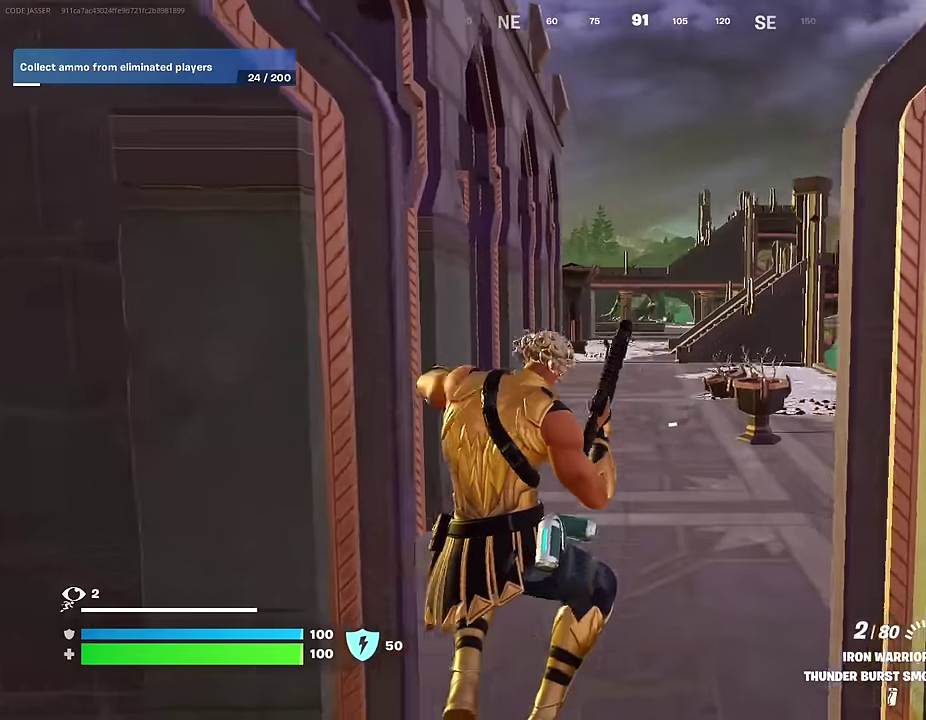
{"dt_ms": 500, "buttons": [], "left_stick": "up", "right_stick": "center", "events": [[33, "CROSS", "up"], [400, "right_stick", "right"], [500, "right_stick", "center"]]}
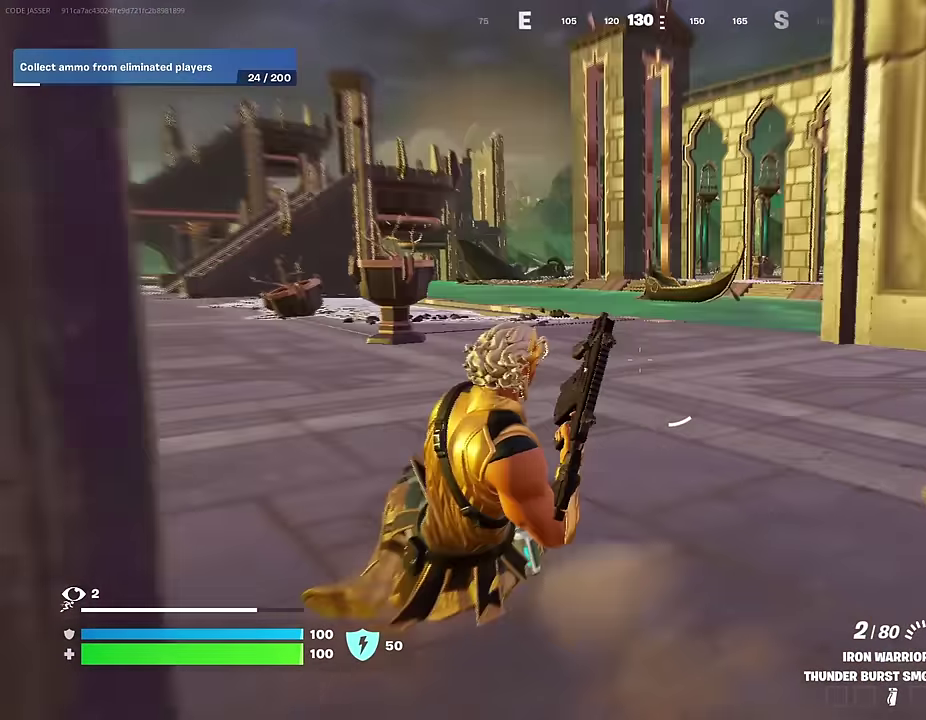
{"dt_ms": 500, "buttons": [], "left_stick": "up-left", "right_stick": "center", "events": [[83, "CROSS", "down"], [167, "CROSS", "up"], [250, "left_stick", "up-left"]]}
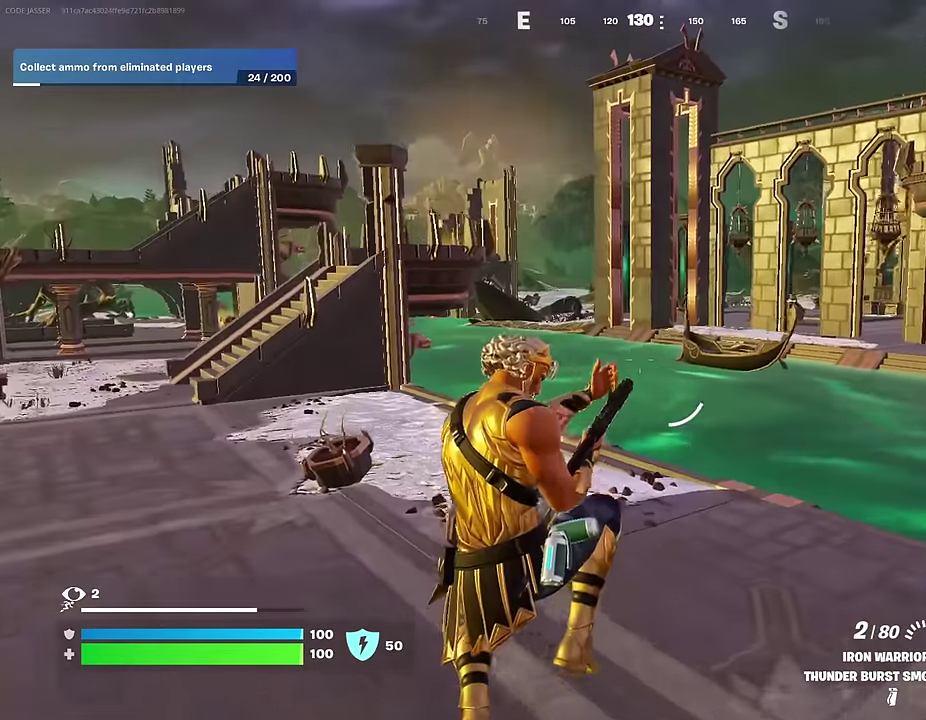
{"dt_ms": 500, "buttons": [], "left_stick": "up", "right_stick": "left", "events": [[400, "right_stick", "left"], [433, "left_stick", "up"]]}
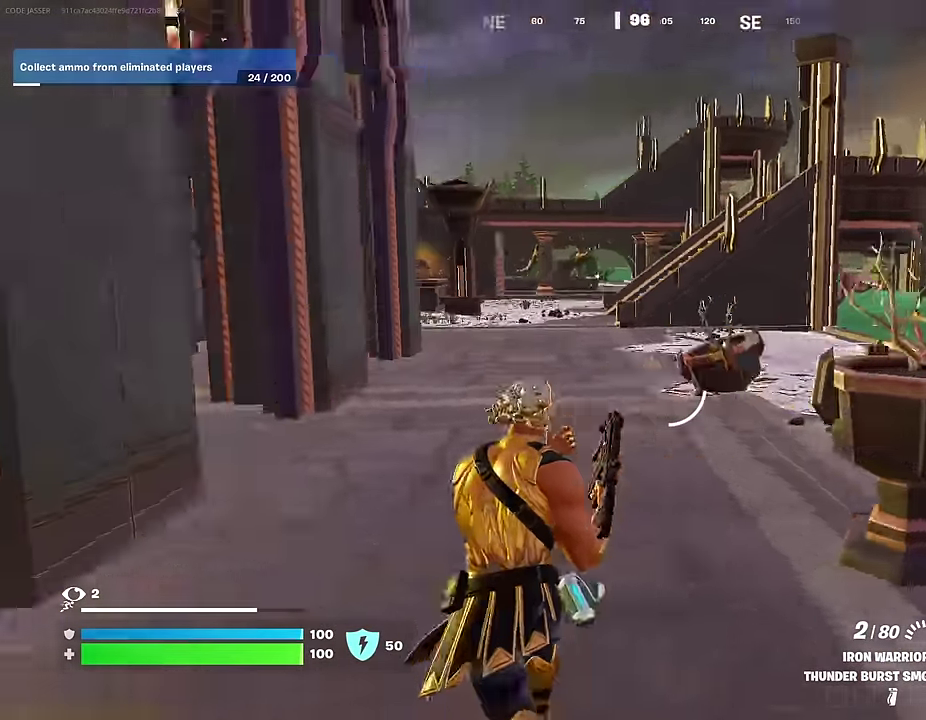
{"dt_ms": 500, "buttons": ["L1"], "left_stick": "up-right", "right_stick": "center", "events": [[67, "right_stick", "center"], [400, "left_stick", "up-right"], [467, "L1", "down"]]}
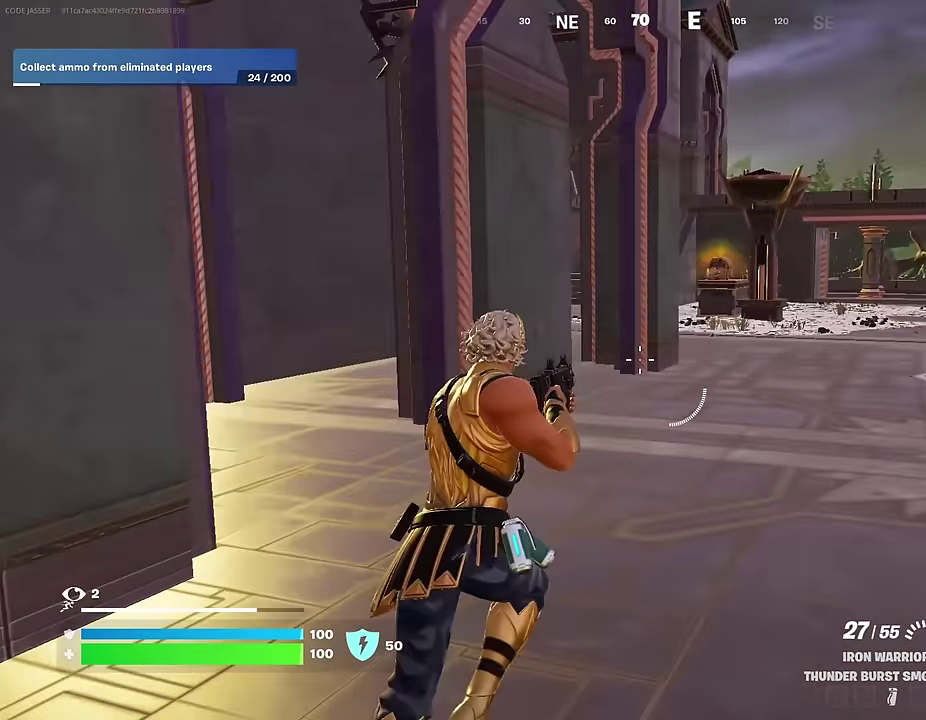
{"dt_ms": 500, "buttons": [], "left_stick": "right", "right_stick": "center", "events": [[17, "CROSS", "down"], [67, "L1", "up"], [117, "CROSS", "up"], [150, "right_stick", "left"], [267, "left_stick", "right"], [367, "right_stick", "center"], [383, "SQUARE", "down"], [467, "SQUARE", "up"]]}
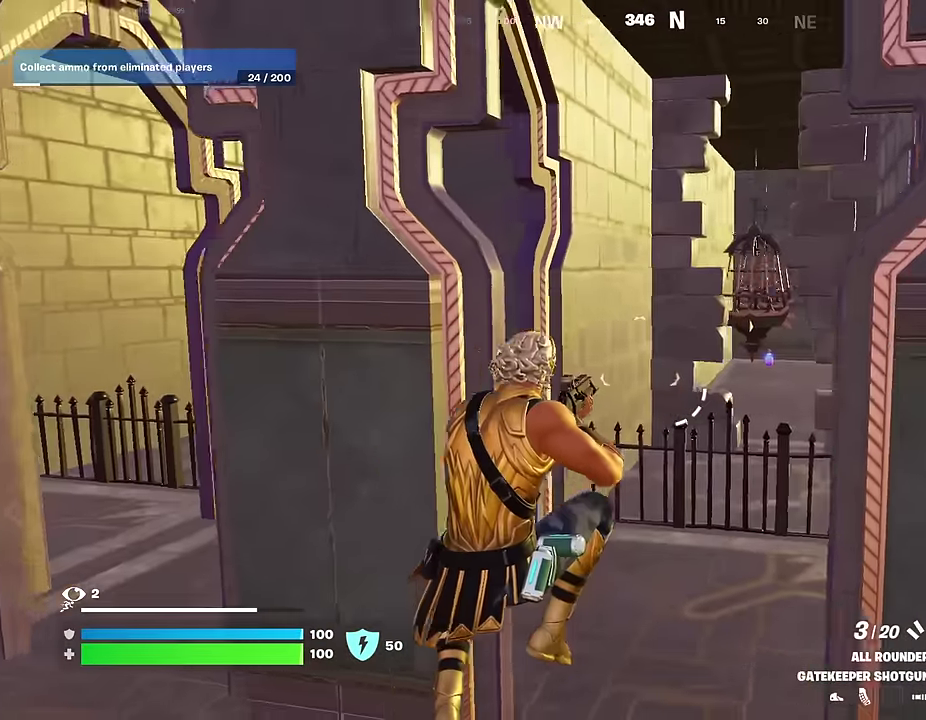
{"dt_ms": 500, "buttons": [], "left_stick": "up", "right_stick": "right"}
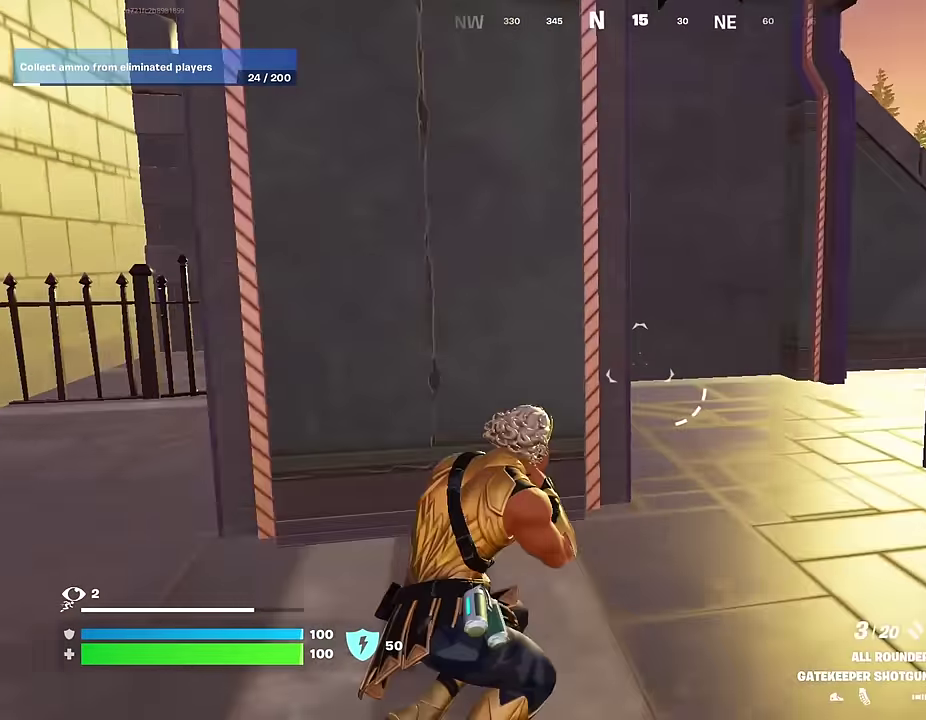
{"dt_ms": 500, "buttons": [], "left_stick": "up", "right_stick": "center", "events": [[17, "left_stick", "up-right"], [133, "right_stick", "center"], [283, "left_stick", "up"]]}
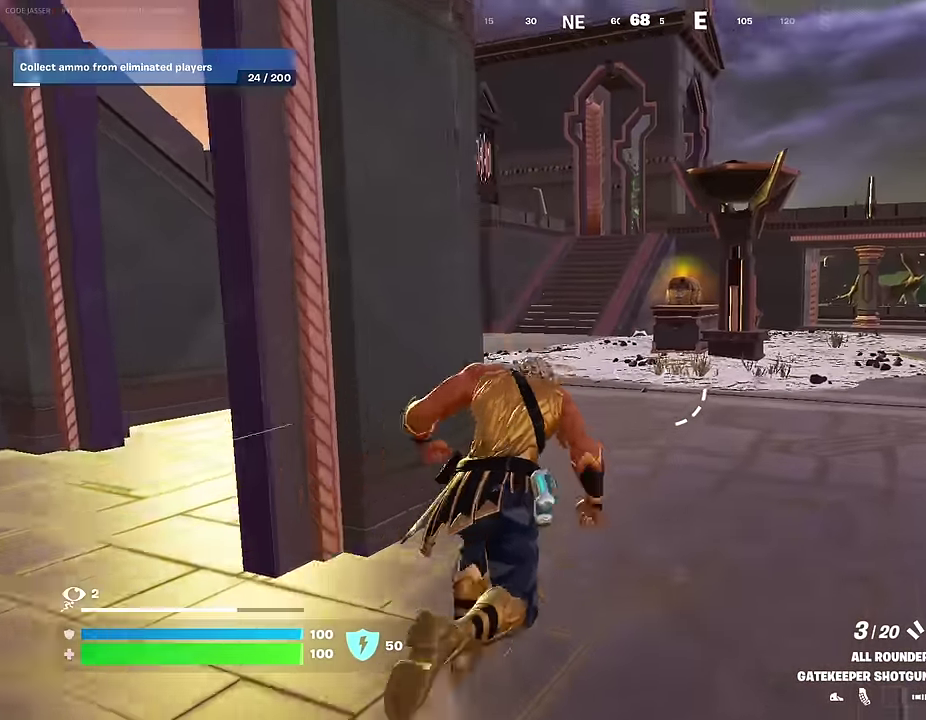
{"dt_ms": 500, "buttons": [], "left_stick": "up-right", "right_stick": "center", "events": [[17, "left_stick", "up-right"], [100, "left_stick", "up"], [150, "TRIANGLE", "down"], [233, "TRIANGLE", "up"], [367, "right_stick", "left"], [383, "left_stick", "up-right"], [467, "right_stick", "center"]]}
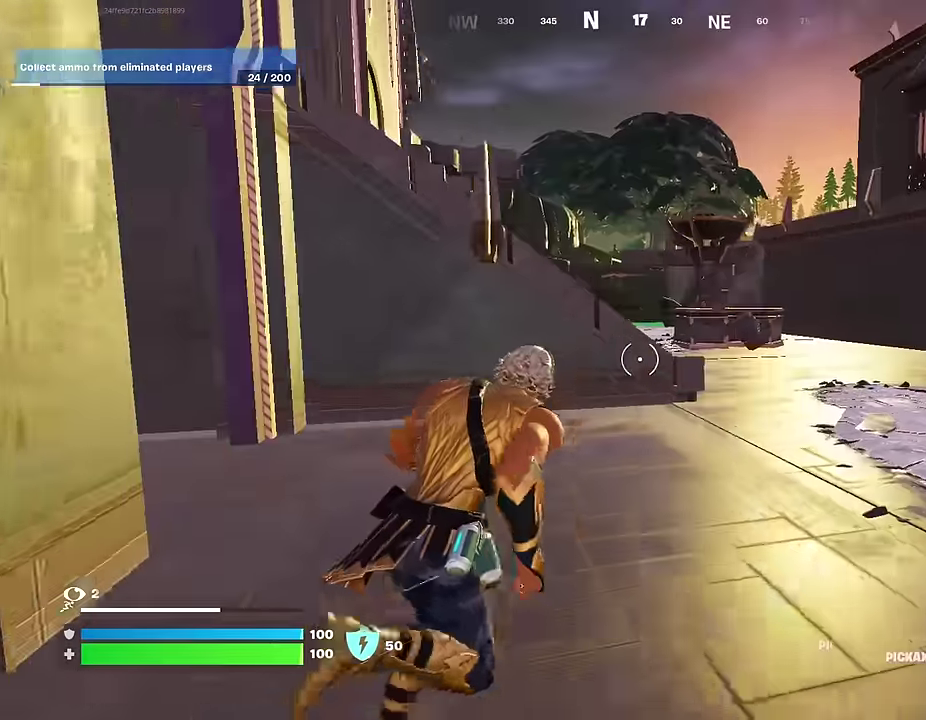
{"dt_ms": 400, "buttons": [], "left_stick": "up-right", "right_stick": "center", "events": []}
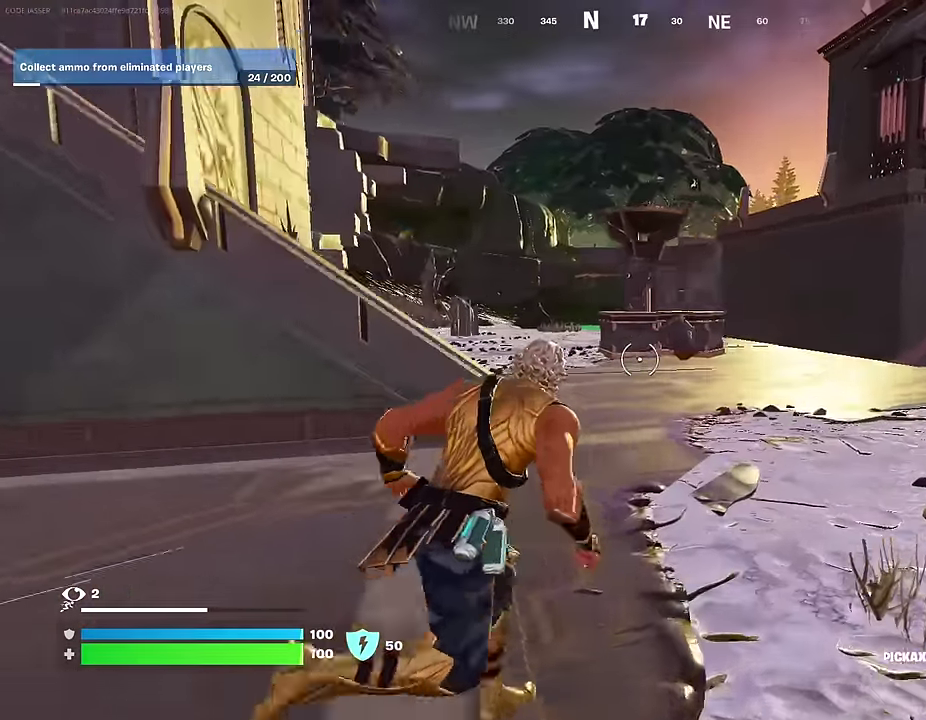
{"dt_ms": 600, "buttons": ["SQUARE"], "left_stick": "up-right", "right_stick": "center", "events": [[117, "right_stick", "right"], [133, "left_stick", "up"], [183, "left_stick", "up-left"], [267, "right_stick", "center"], [317, "left_stick", "center"], [450, "left_stick", "up"], [483, "right_stick", "up-right"], [550, "left_stick", "up-right"], [583, "SQUARE", "down"], [583, "right_stick", "center"]]}
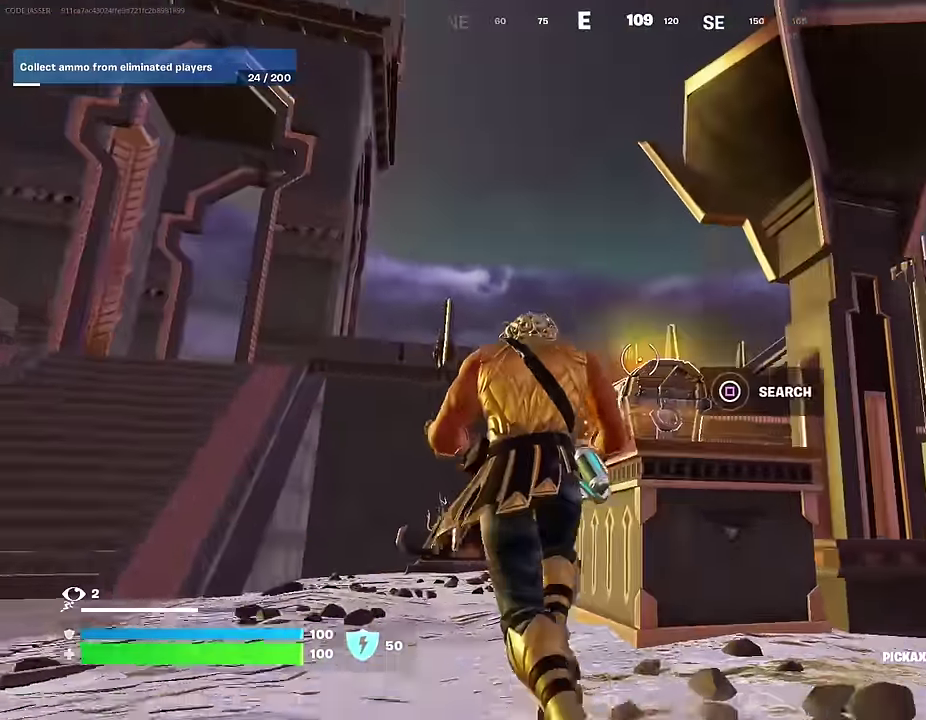
{"dt_ms": 400, "buttons": ["SQUARE"], "left_stick": "up-left", "right_stick": "center", "events": [[83, "SQUARE", "up"], [100, "left_stick", "up"], [183, "left_stick", "up-left"], [383, "SQUARE", "down"]]}
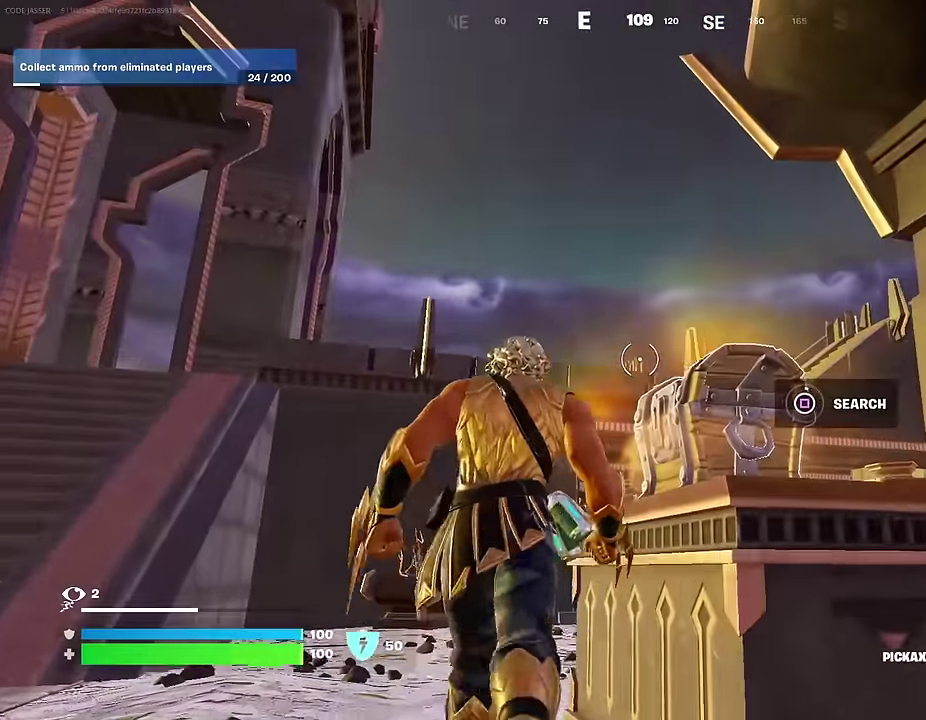
{"dt_ms": 600, "buttons": ["SQUARE"], "left_stick": "up-left", "right_stick": "center", "events": [[83, "SQUARE", "up"], [83, "left_stick", "right"], [217, "left_stick", "down-right"], [283, "left_stick", "down"], [333, "left_stick", "down-left"], [400, "left_stick", "left"], [483, "right_stick", "down-left"], [533, "left_stick", "up-left"], [550, "right_stick", "center"], [567, "SQUARE", "down"]]}
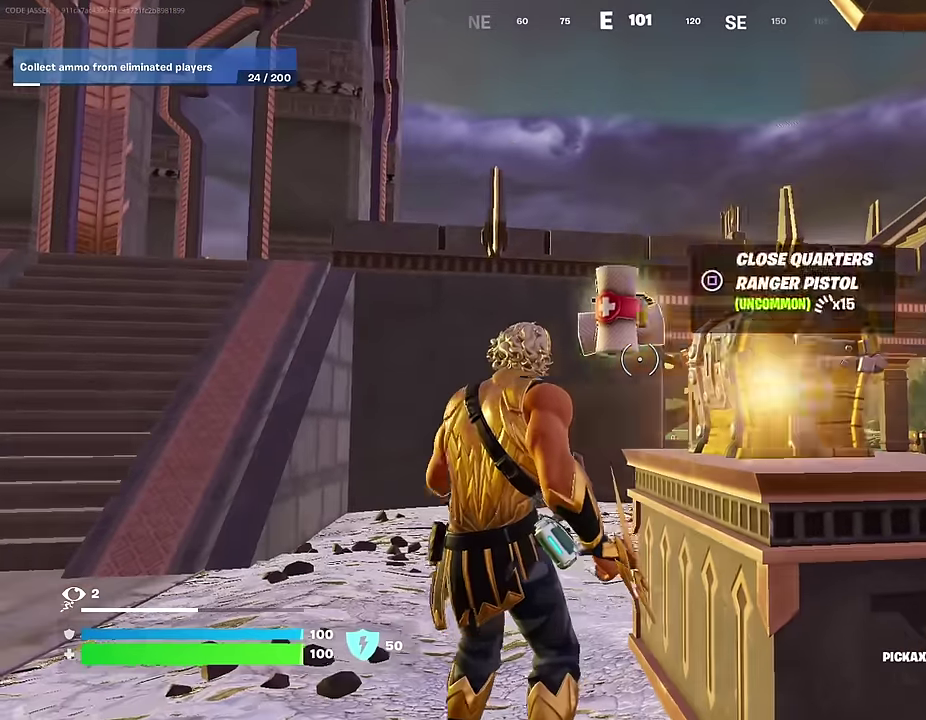
{"dt_ms": 400, "buttons": [], "left_stick": "up", "right_stick": "center"}
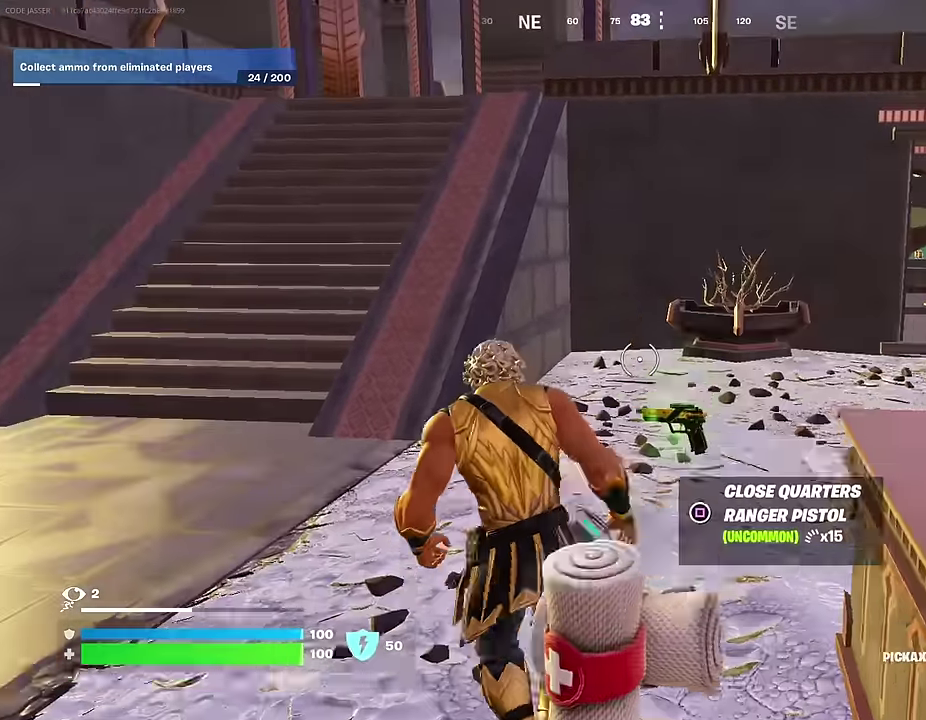
{"dt_ms": 600, "buttons": ["CROSS"], "left_stick": "up", "right_stick": "center", "events": [[100, "right_stick", "right"], [133, "left_stick", "up-left"], [350, "right_stick", "center"], [583, "CROSS", "down"], [600, "left_stick", "up"]]}
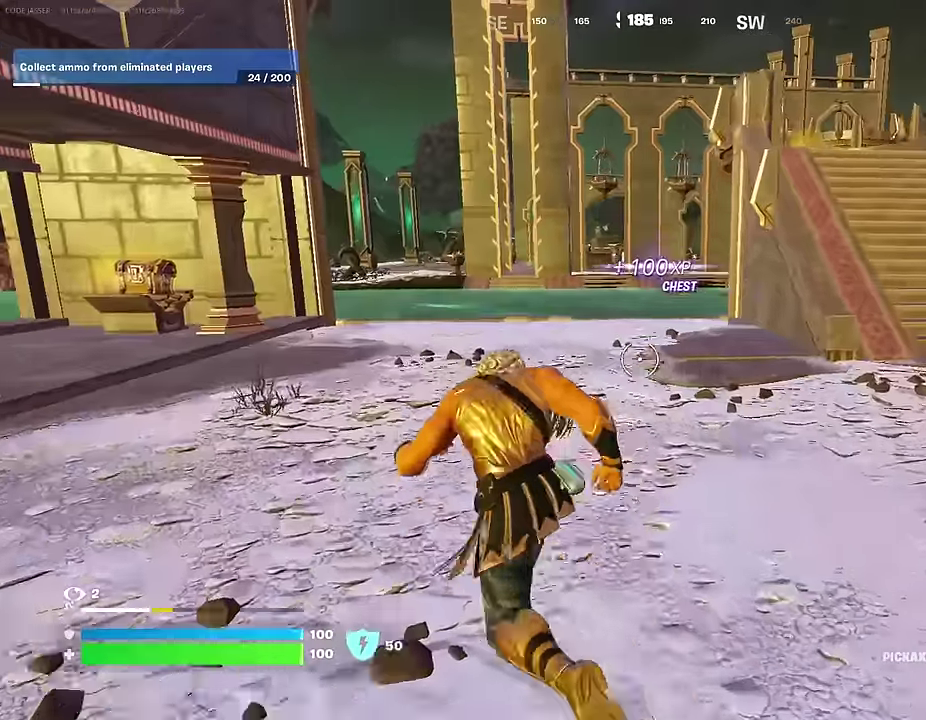
{"dt_ms": 400, "buttons": [], "left_stick": "up", "right_stick": "center", "events": [[50, "CROSS", "up"]]}
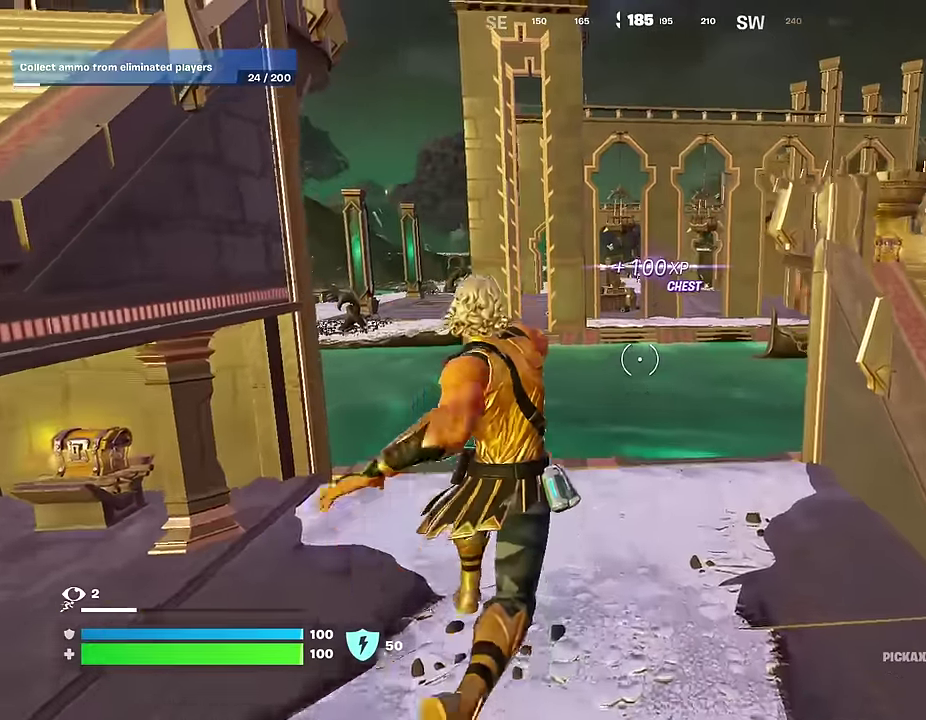
{"dt_ms": 600, "buttons": [], "left_stick": "right", "right_stick": "center", "events": [[167, "R1", "down"], [167, "left_stick", "up-right"], [200, "right_stick", "left"], [250, "R1", "up"], [267, "left_stick", "right"], [350, "right_stick", "center"], [450, "right_stick", "left"], [550, "right_stick", "center"]]}
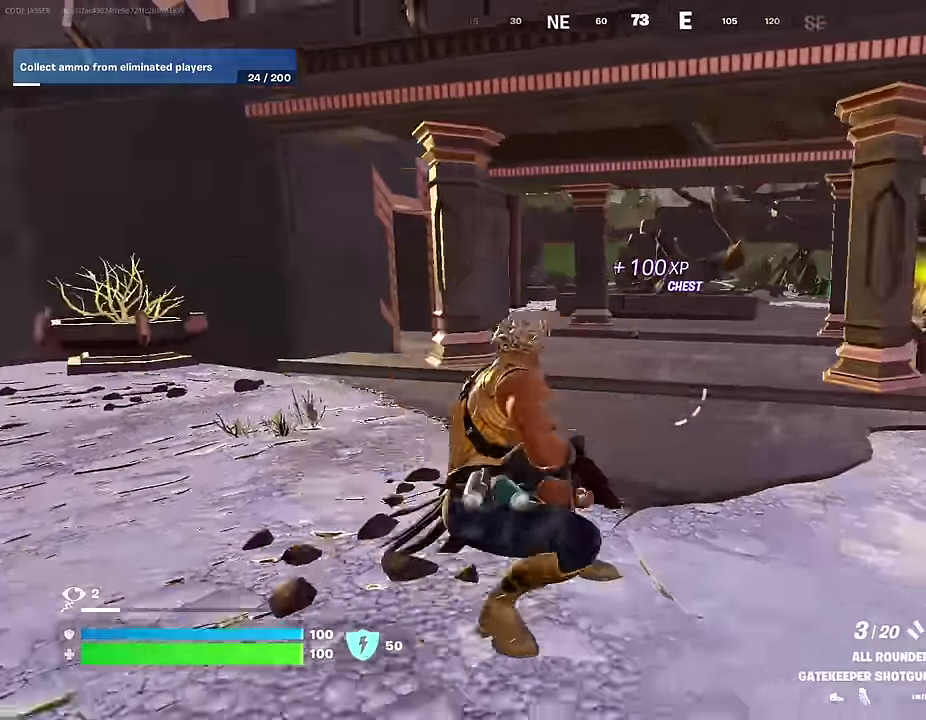
{"dt_ms": 300, "buttons": [], "left_stick": "up-right", "right_stick": "right", "events": [[117, "right_stick", "right"], [167, "left_stick", "up-right"]]}
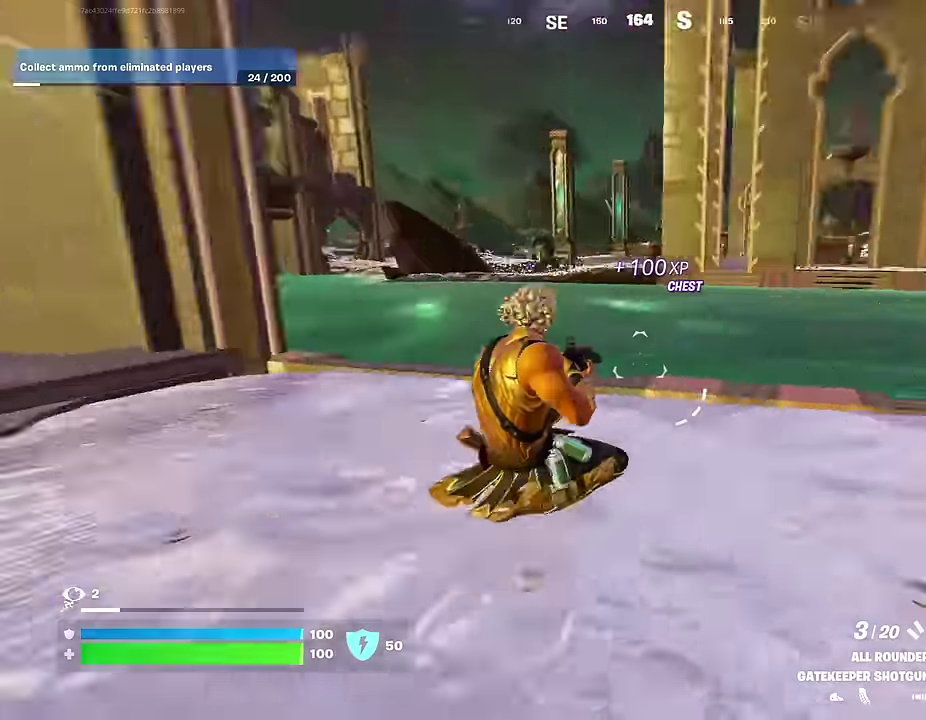
{"dt_ms": 700, "buttons": [], "left_stick": "up", "right_stick": "center", "events": [[67, "left_stick", "up"], [67, "right_stick", "center"], [600, "CROSS", "down"], [683, "CROSS", "up"]]}
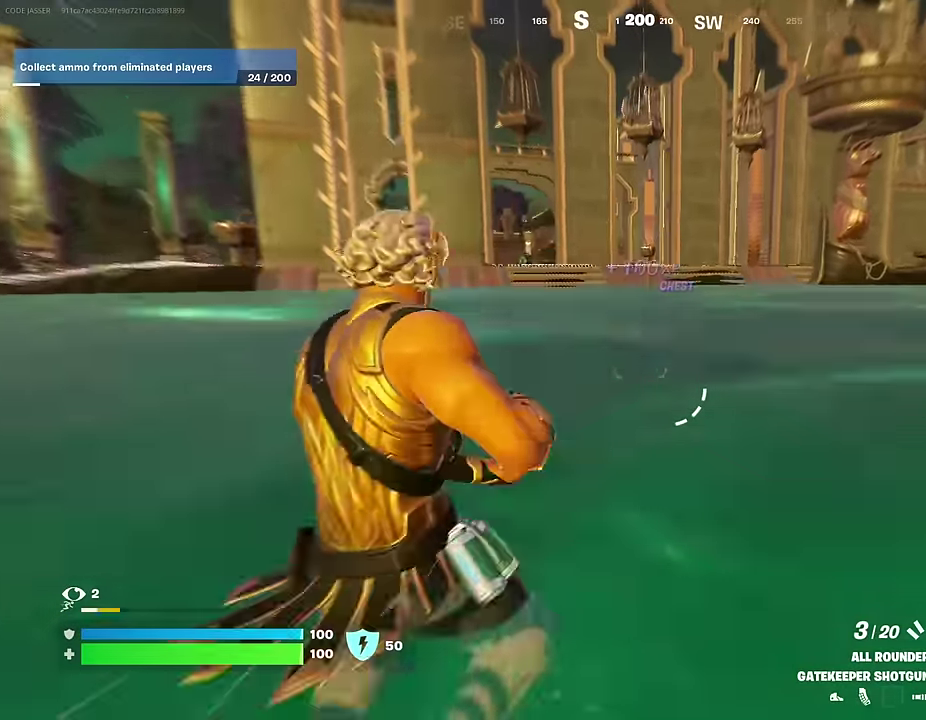
{"dt_ms": 300, "buttons": ["CROSS"], "left_stick": "up-left", "right_stick": "center", "events": [[100, "left_stick", "up-right"], [100, "right_stick", "up-left"], [167, "right_stick", "center"], [183, "left_stick", "up"], [267, "left_stick", "up-left"], [283, "CROSS", "down"]]}
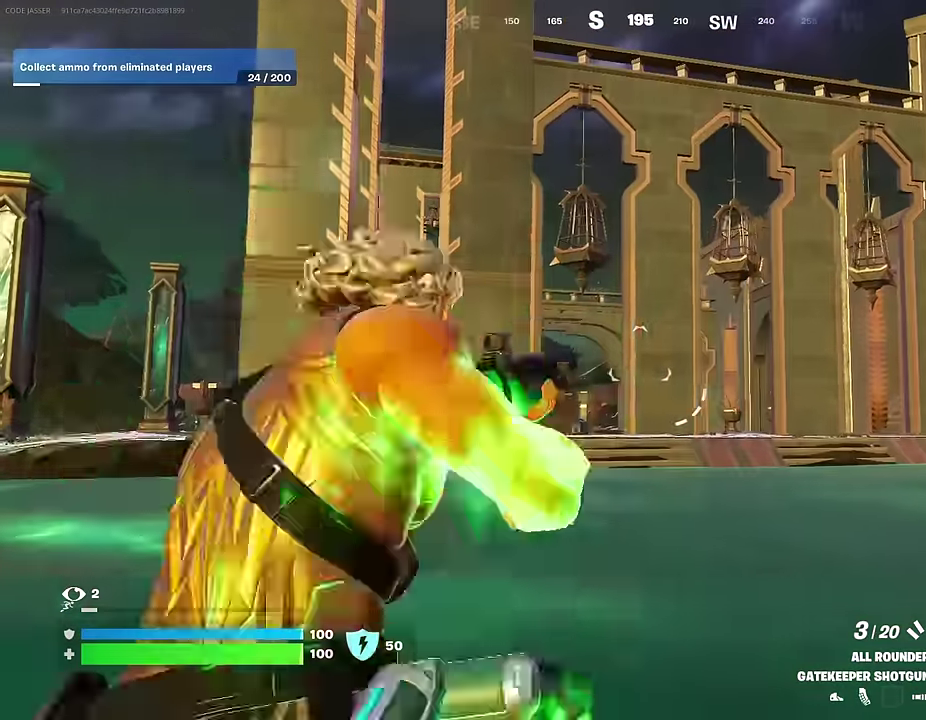
{"dt_ms": 700, "buttons": [], "left_stick": "up", "right_stick": "down", "events": [[33, "left_stick", "up"], [67, "CROSS", "up"], [250, "left_stick", "up-right"], [367, "left_stick", "up"], [417, "left_stick", "up-left"], [567, "left_stick", "up"], [683, "right_stick", "down"]]}
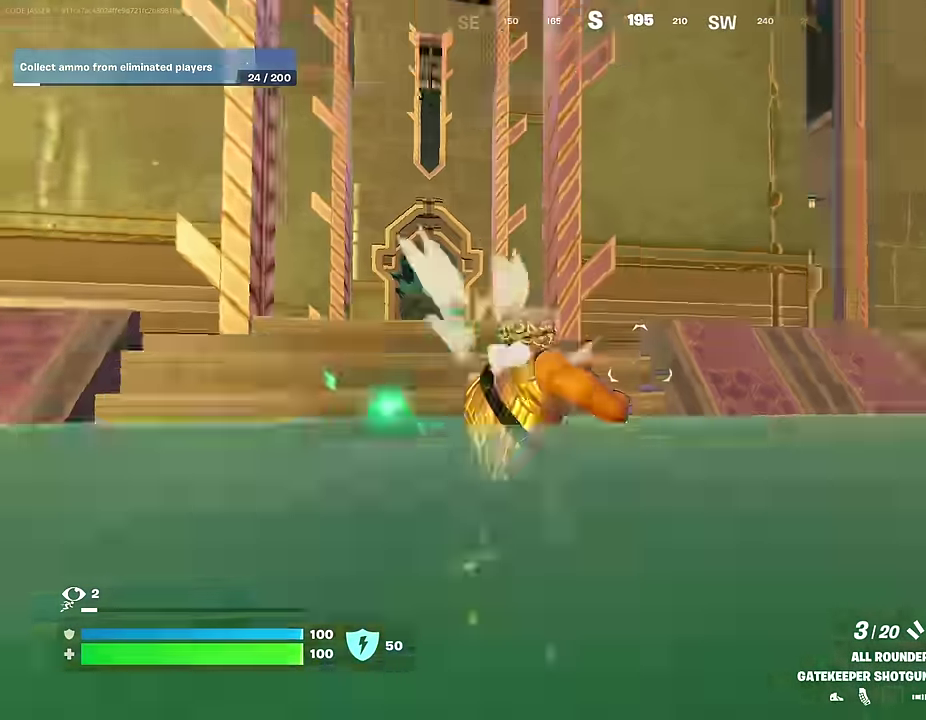
{"dt_ms": 300, "buttons": [], "left_stick": "up-left", "right_stick": "center", "events": [[17, "left_stick", "up-left"], [83, "right_stick", "center"], [217, "CROSS", "down"], [300, "CROSS", "up"]]}
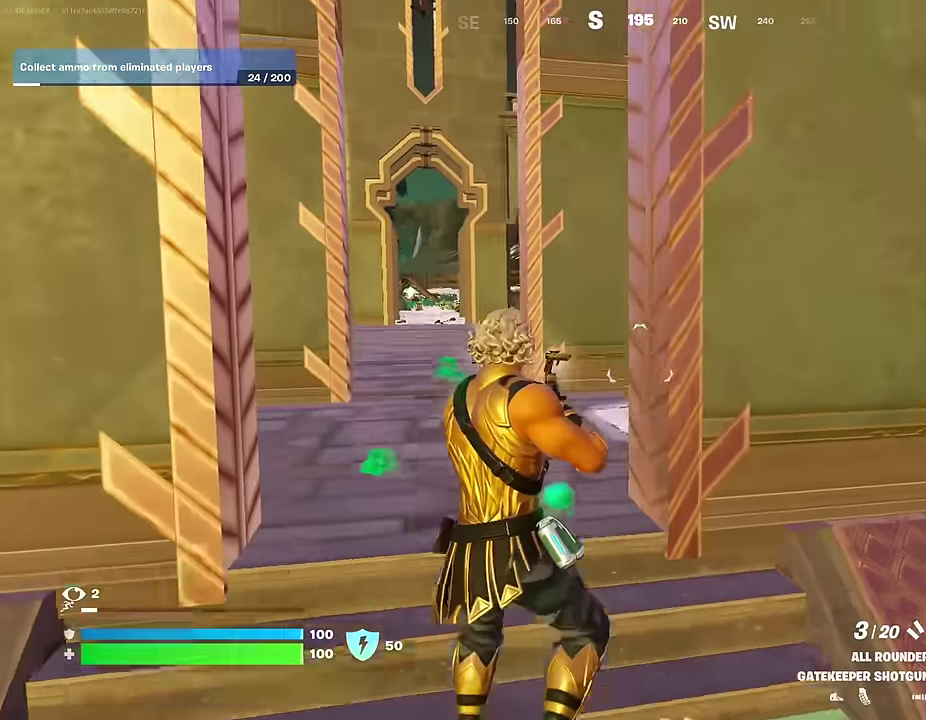
{"dt_ms": 700, "buttons": [], "left_stick": "up", "right_stick": "down-right", "events": [[100, "left_stick", "up"], [150, "right_stick", "up-left"], [233, "right_stick", "center"], [400, "left_stick", "up-left"], [450, "CROSS", "down"], [467, "left_stick", "up"], [500, "CROSS", "up"], [517, "left_stick", "up-right"], [600, "right_stick", "down-right"], [650, "left_stick", "up"]]}